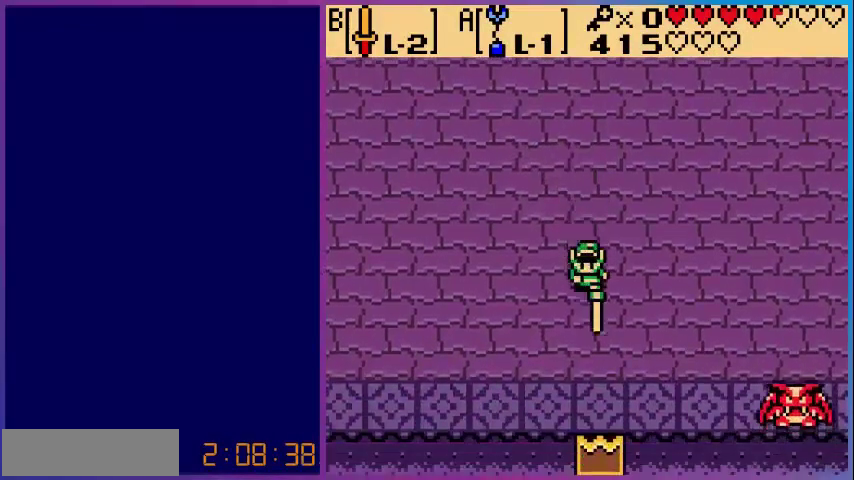
Gameplay with a controller (Nintendo layout); each line is a JSON object with the inputs held at the frame after it. "events" lists button and stick changes between this image and that frame as [ms after this image, input, new state], when the widget could be followed in between. Not read: L3 R3.
{"buttons": ["B", "DPAD_RIGHT"], "events": [[160, "DPAD_RIGHT", "down"], [200, "DPAD_DOWN", "up"]]}
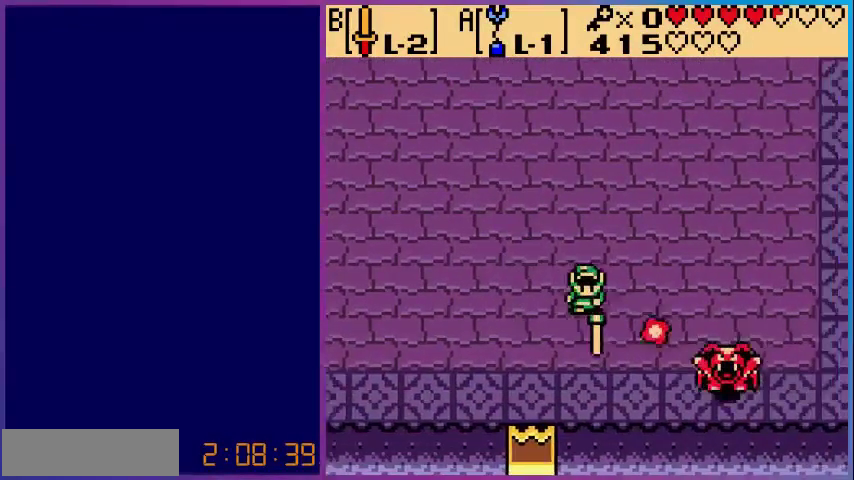
{"buttons": ["B", "DPAD_RIGHT"], "events": []}
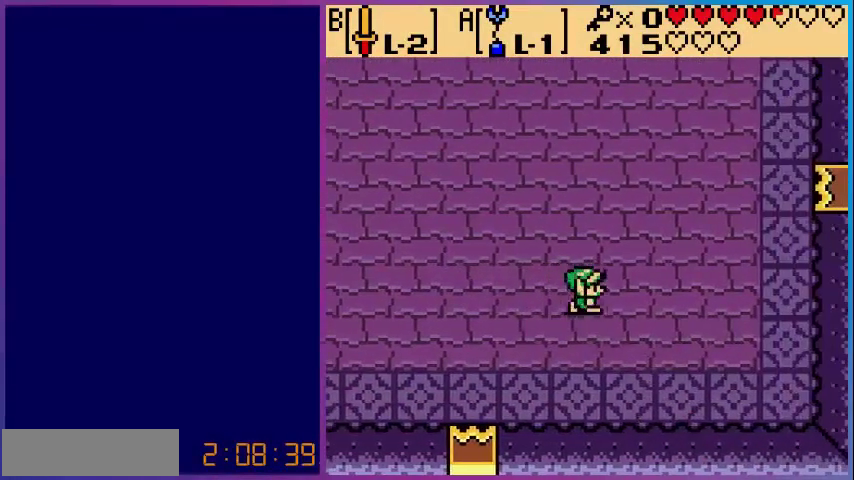
{"buttons": ["B"], "events": [[40, "DPAD_RIGHT", "up"], [200, "DPAD_DOWN", "down"], [280, "B", "up"], [280, "DPAD_DOWN", "up"], [320, "B", "down"]]}
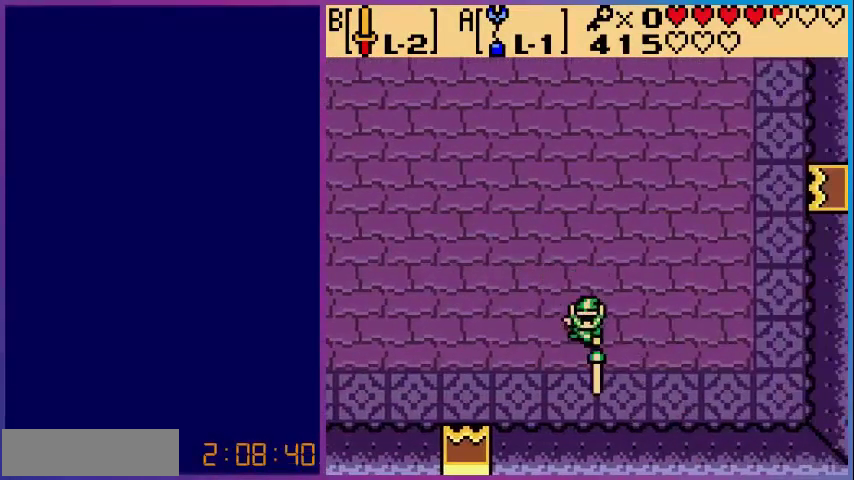
{"buttons": ["B", "DPAD_UP"], "events": [[80, "DPAD_UP", "down"]]}
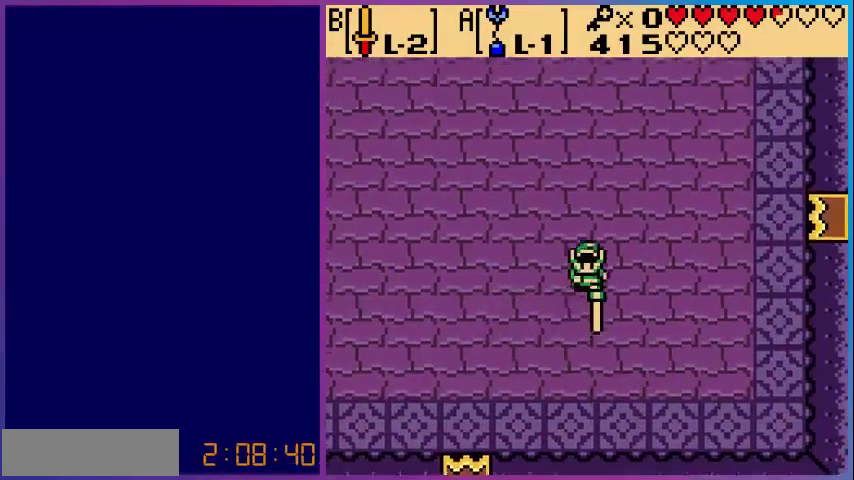
{"buttons": ["B"], "events": [[320, "DPAD_UP", "up"]]}
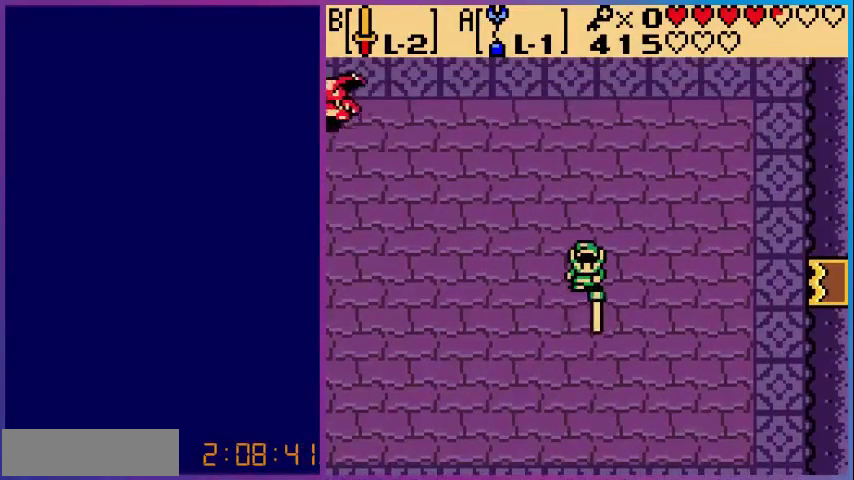
{"buttons": ["B", "DPAD_UP"], "events": [[360, "DPAD_UP", "down"]]}
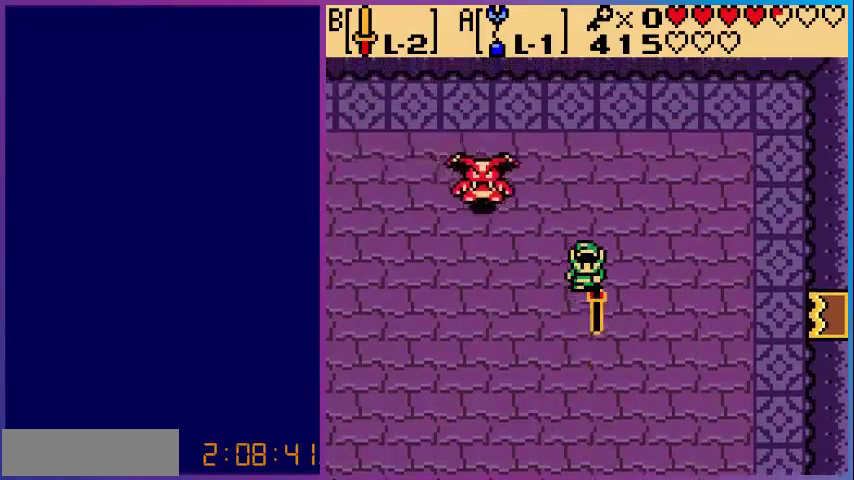
{"buttons": [], "events": [[160, "B", "up"], [160, "DPAD_UP", "up"]]}
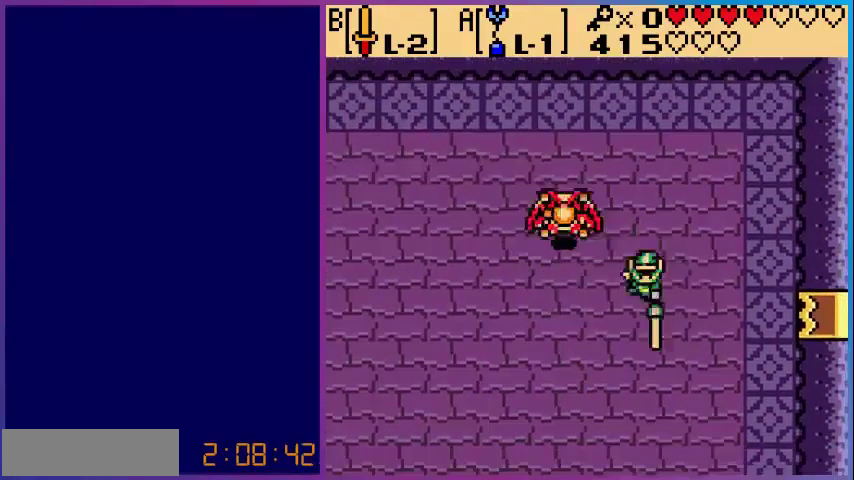
{"buttons": [], "events": []}
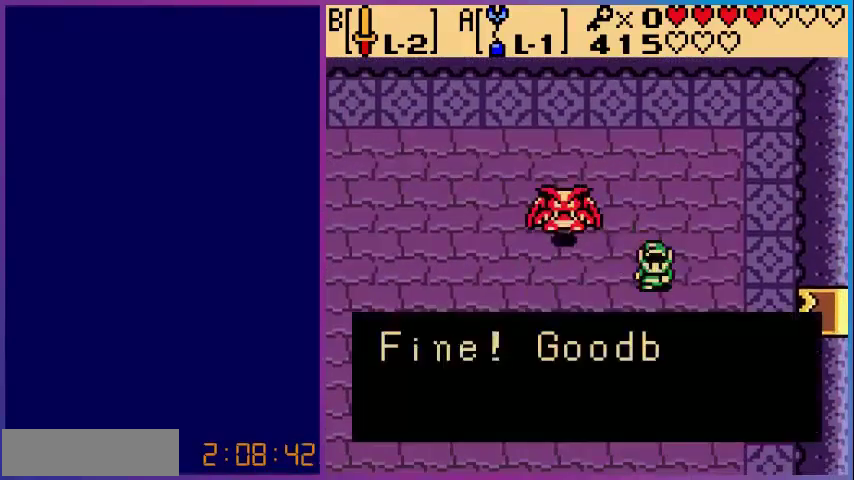
{"buttons": [], "events": []}
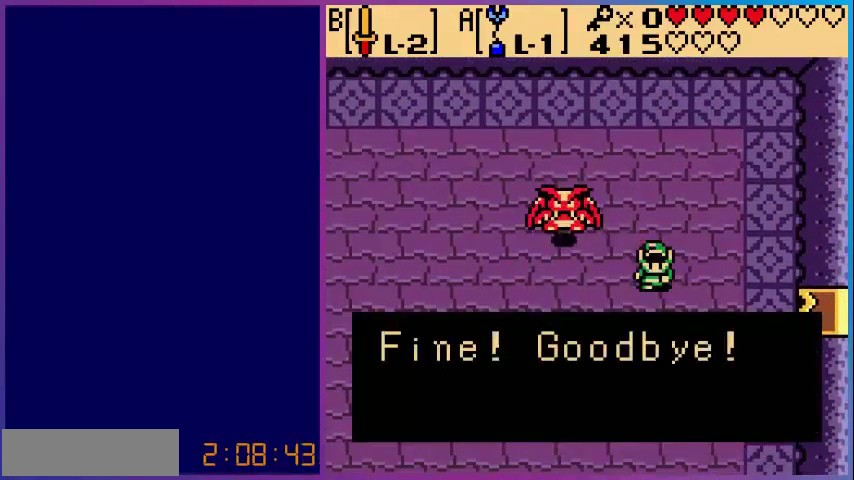
{"buttons": [], "events": [[160, "A", "down"], [320, "A", "up"]]}
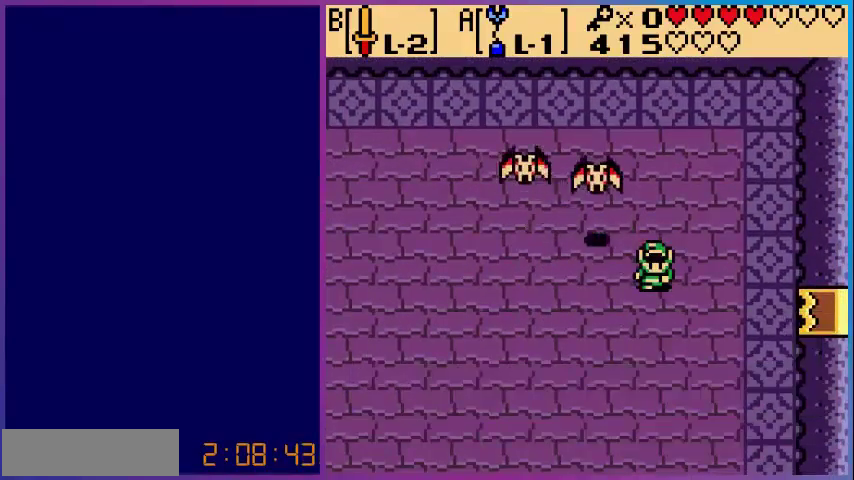
{"buttons": ["DPAD_LEFT"], "events": [[440, "DPAD_LEFT", "down"]]}
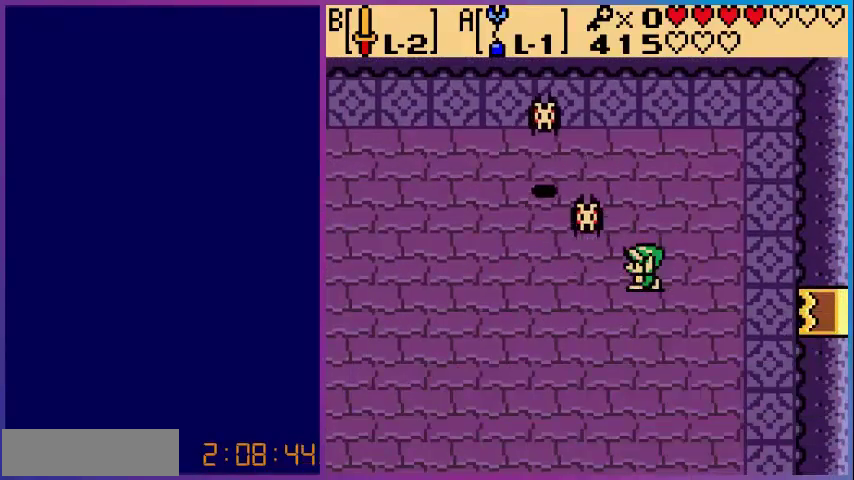
{"buttons": [], "events": [[80, "B", "down"], [200, "DPAD_LEFT", "up"], [280, "B", "up"], [400, "B", "down"], [520, "B", "up"]]}
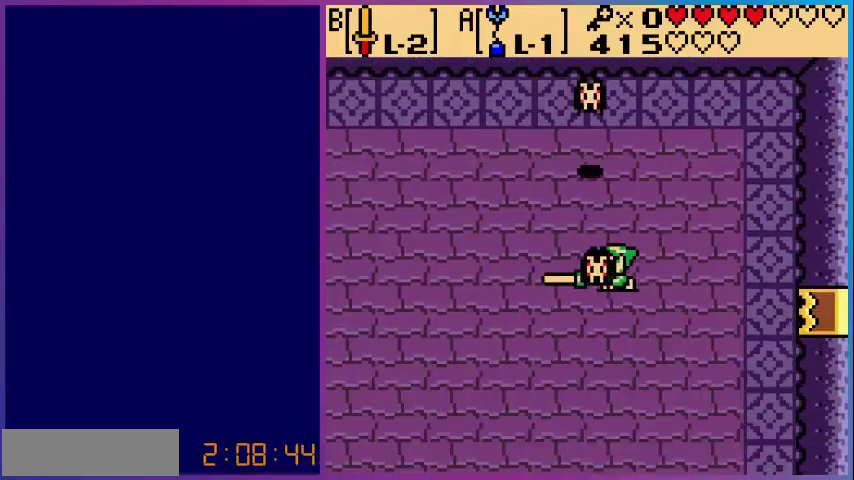
{"buttons": ["B", "DPAD_UP"], "events": [[80, "B", "down"], [320, "DPAD_UP", "down"]]}
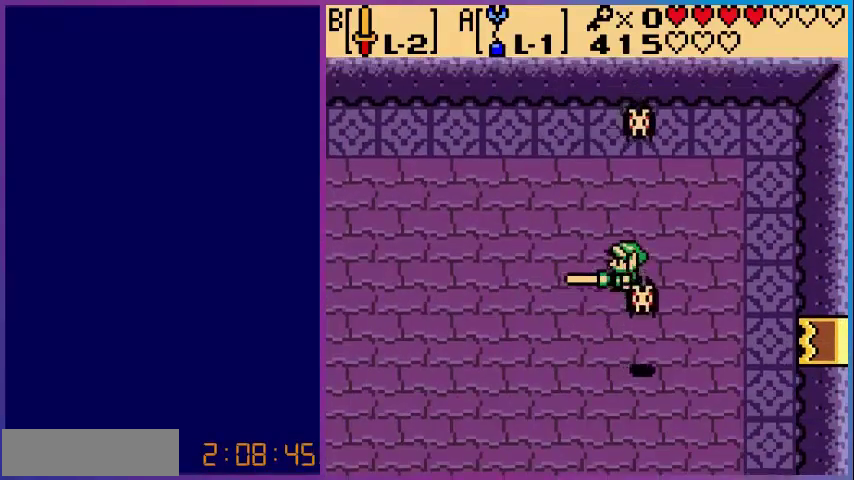
{"buttons": ["B", "DPAD_LEFT"], "events": [[120, "DPAD_LEFT", "down"], [120, "DPAD_UP", "up"]]}
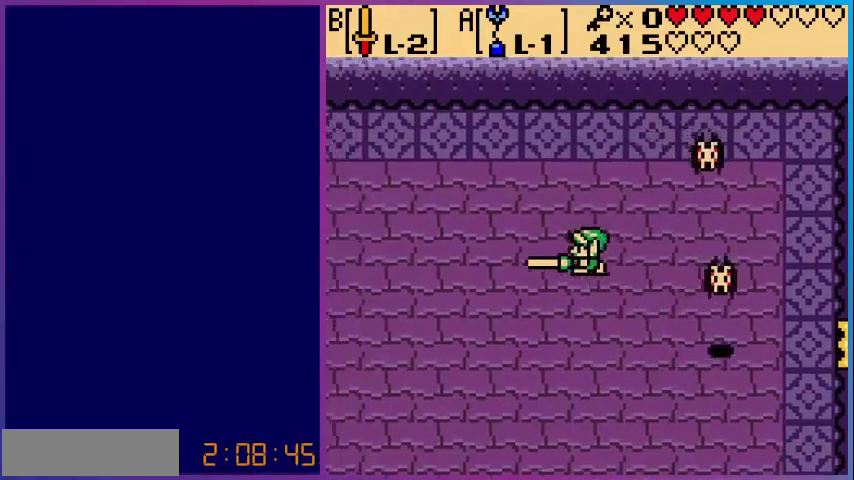
{"buttons": ["B"], "events": [[240, "DPAD_LEFT", "up"]]}
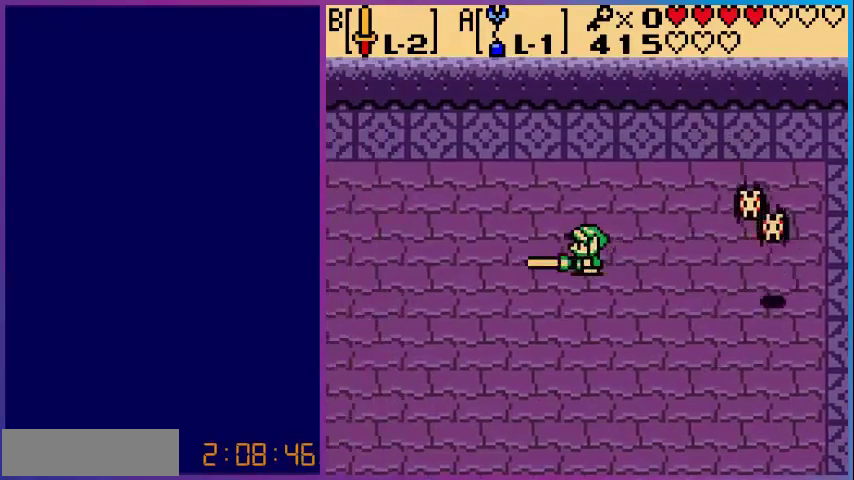
{"buttons": ["B"], "events": [[80, "DPAD_LEFT", "down"], [360, "DPAD_LEFT", "up"]]}
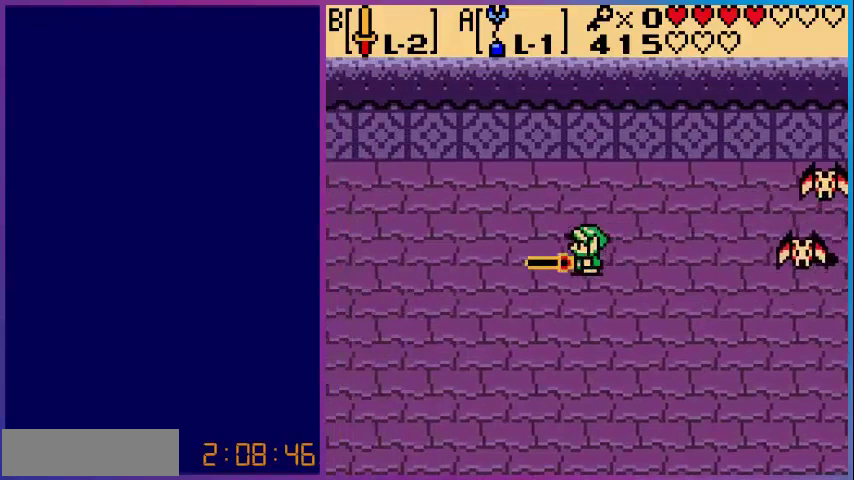
{"buttons": [], "events": [[440, "B", "up"]]}
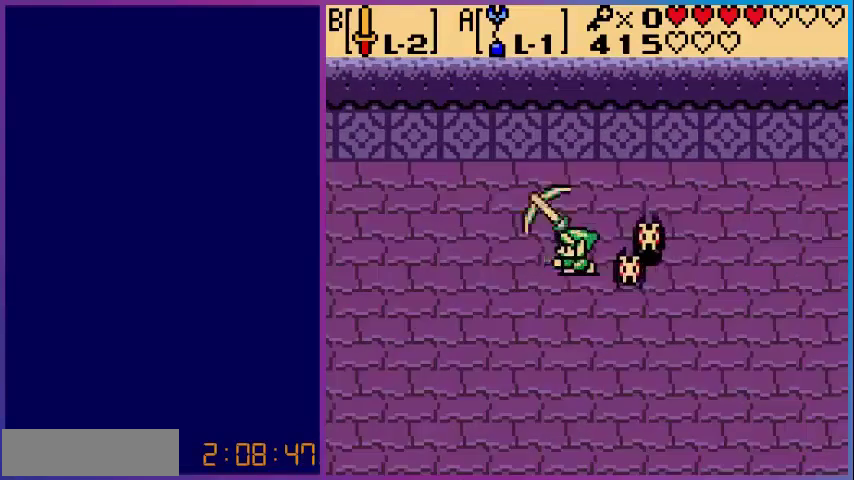
{"buttons": [], "events": []}
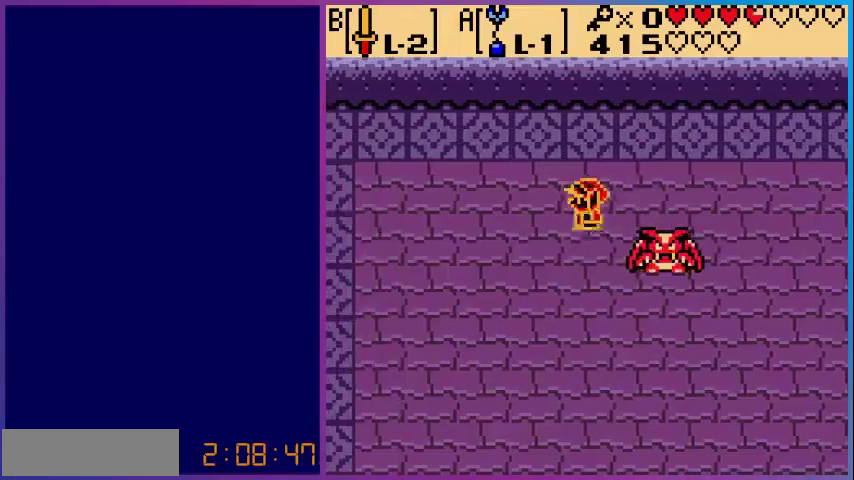
{"buttons": [], "events": [[360, "DPAD_DOWN", "down"], [480, "DPAD_DOWN", "up"]]}
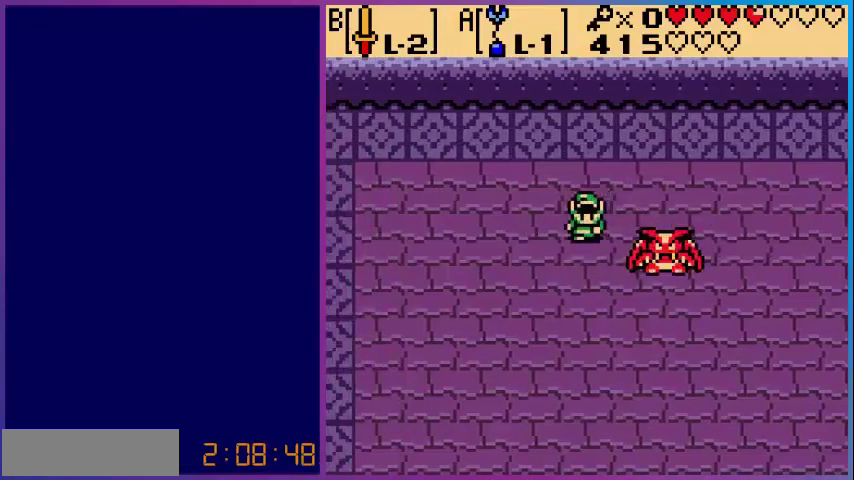
{"buttons": [], "events": []}
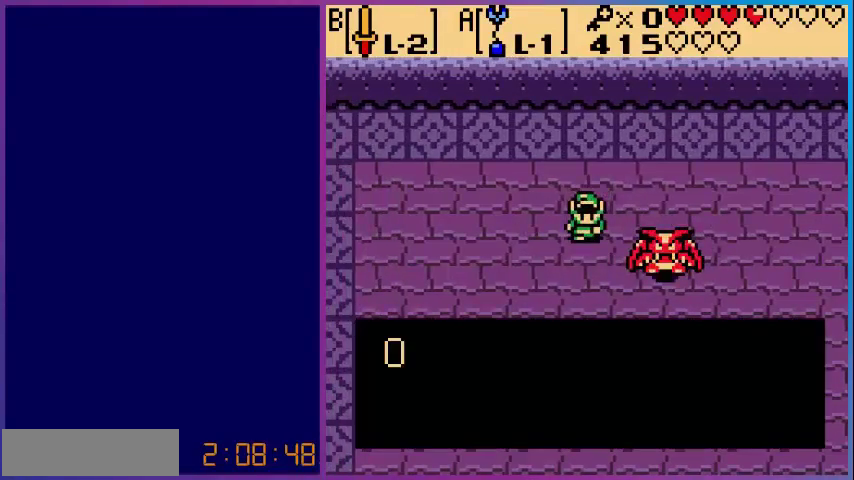
{"buttons": [], "events": []}
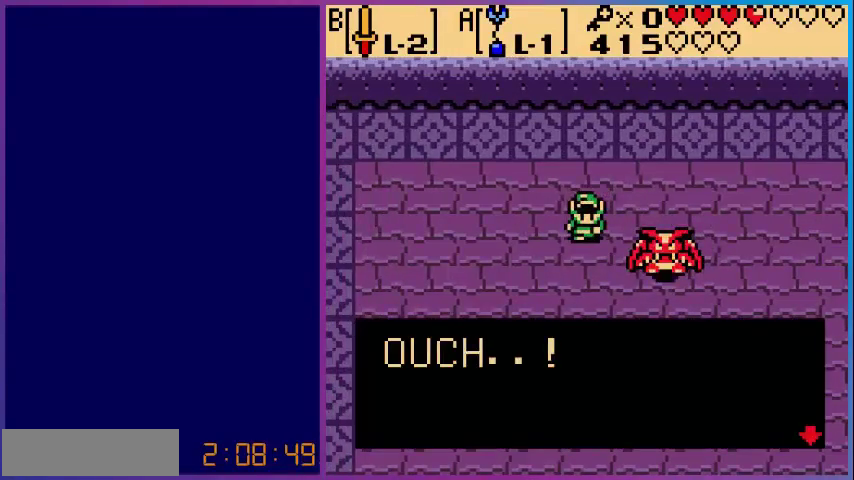
{"buttons": [], "events": [[360, "A", "down"], [480, "A", "up"]]}
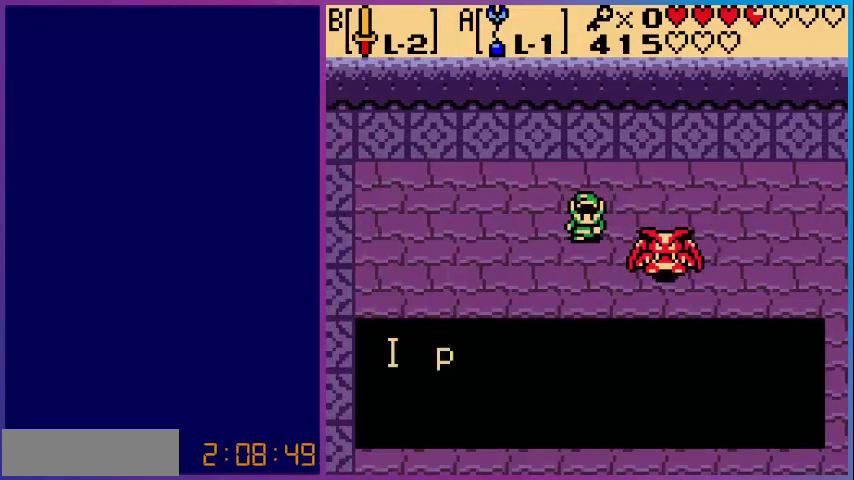
{"buttons": [], "events": []}
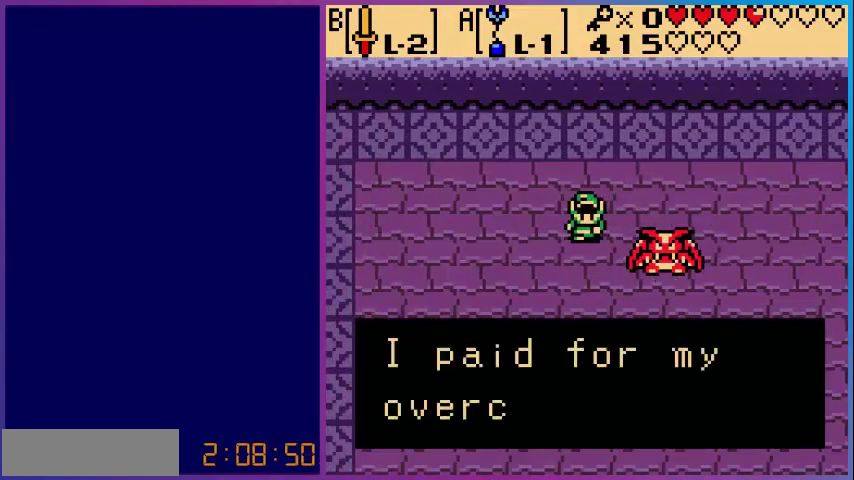
{"buttons": [], "events": []}
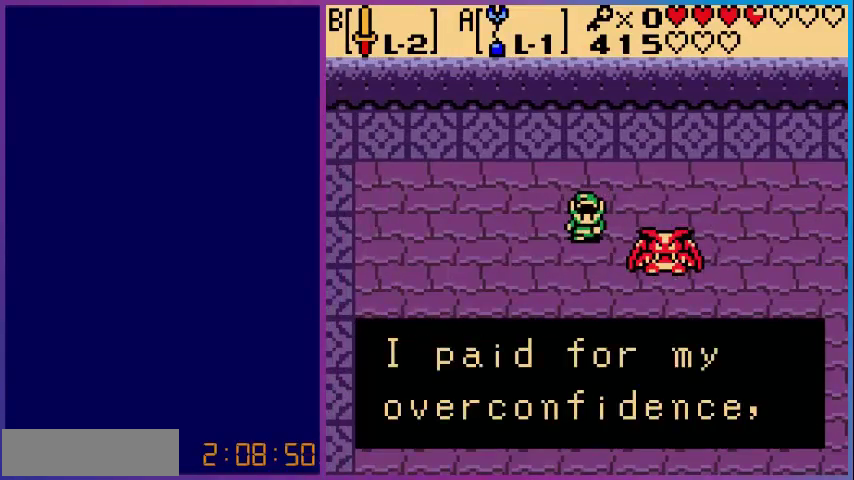
{"buttons": ["A"], "events": [[360, "A", "down"]]}
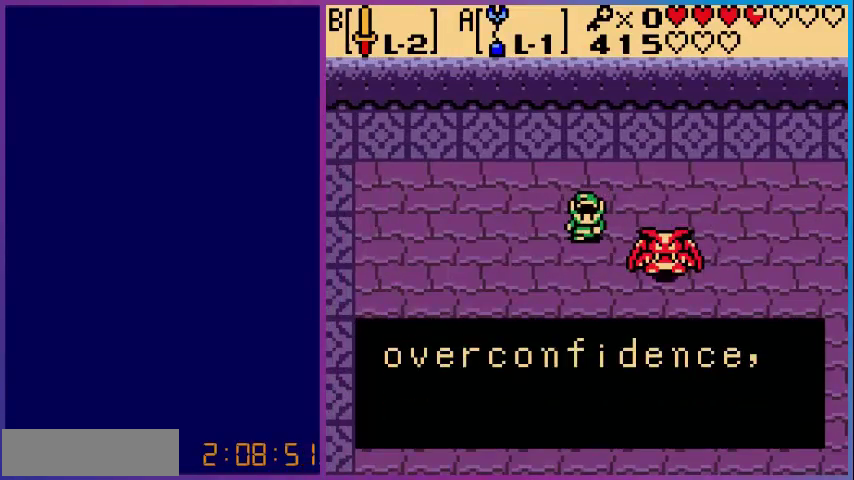
{"buttons": [], "events": [[80, "A", "up"]]}
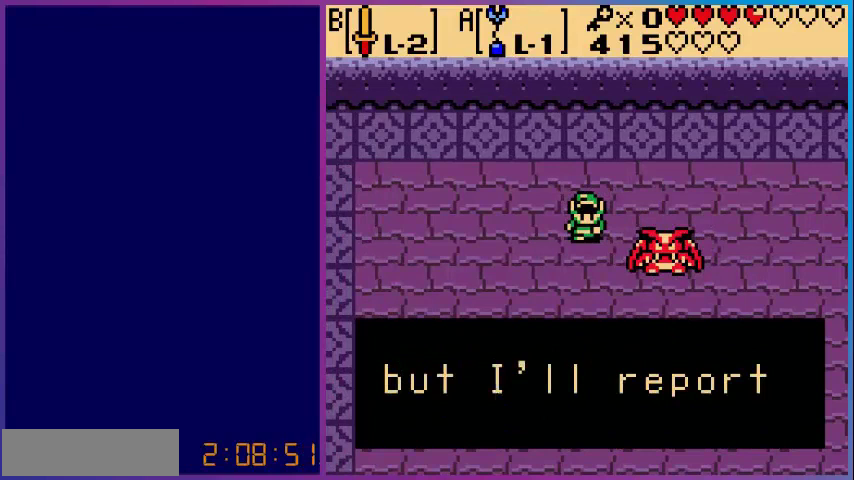
{"buttons": [], "events": []}
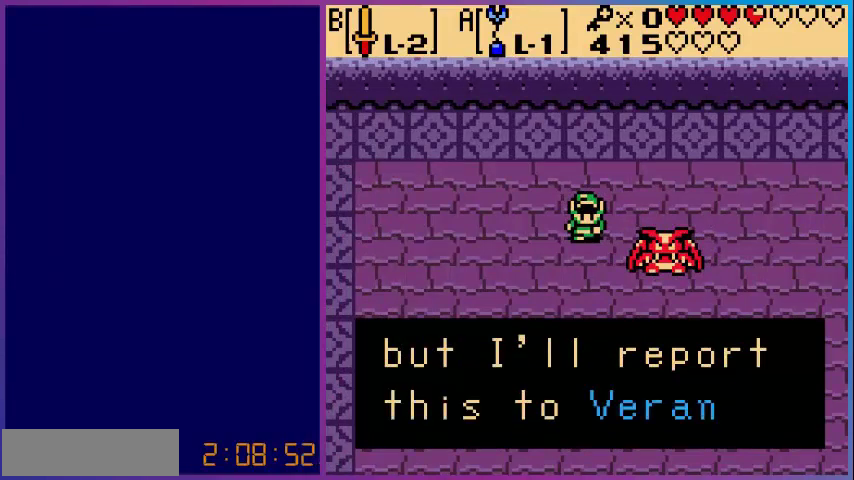
{"buttons": ["A"], "events": [[40, "A", "down"], [280, "A", "up"], [480, "A", "down"]]}